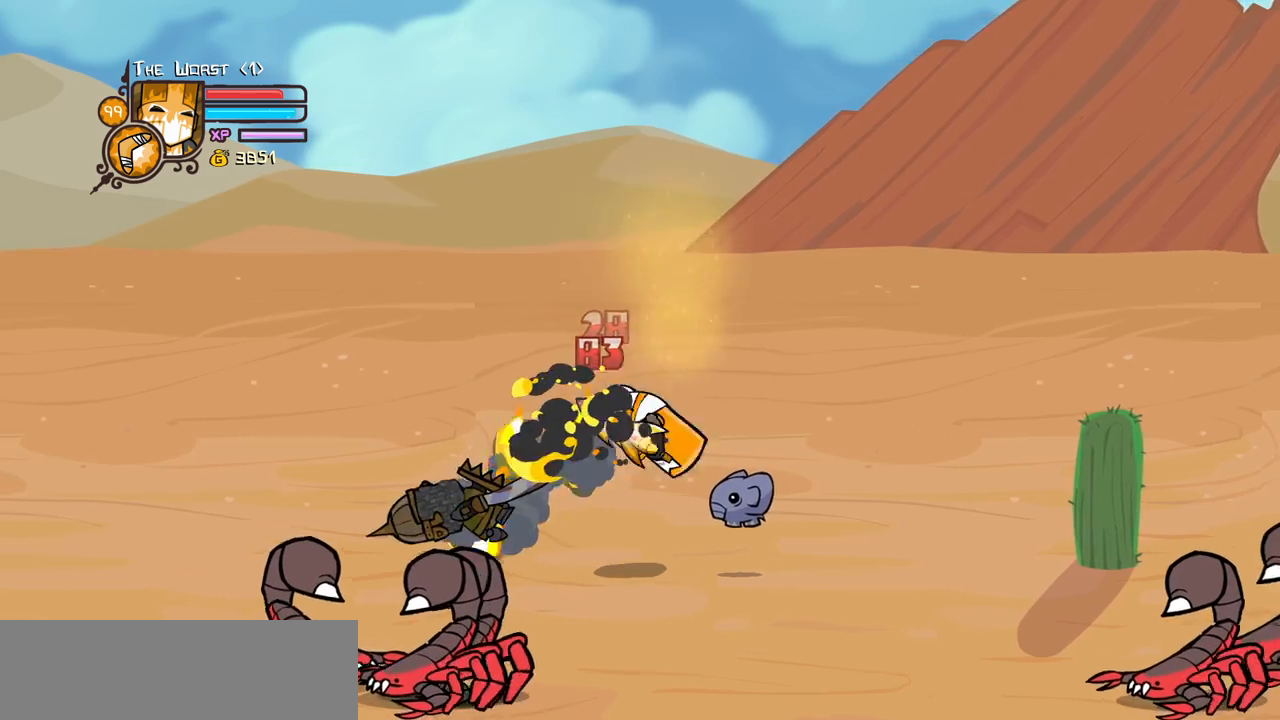
Gameplay with keyboard; each line is a JSON object with the keys held at the frame after it. "events" lists presses ("down") and releases ("up") of "block", "down", "heavy", "item", "iteml", "itemr", "jump", "left", "light", "magic", "right" and "up" between this image and that frame as [ms after this image, input, new state], when the widget could be followed in between. No other keys are recorded. Mouse input is not recorded. Key names are as the overlay labels them; some are game actions (e.g. jump) rather than physical keys.
{"keys": ["left"], "events": [[16, "heavy", "down"], [216, "heavy", "up"], [250, "heavy", "down"], [483, "heavy", "up"]]}
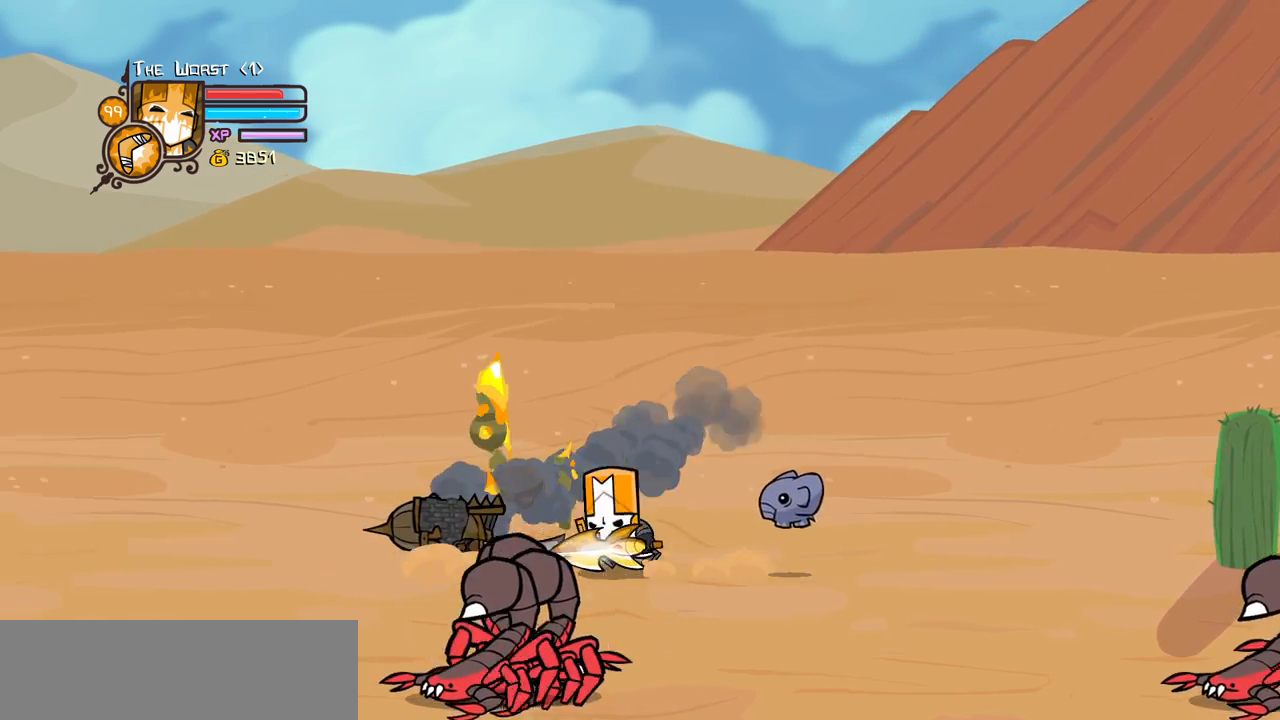
{"keys": ["light"], "events": [[183, "left", "up"], [416, "light", "down"]]}
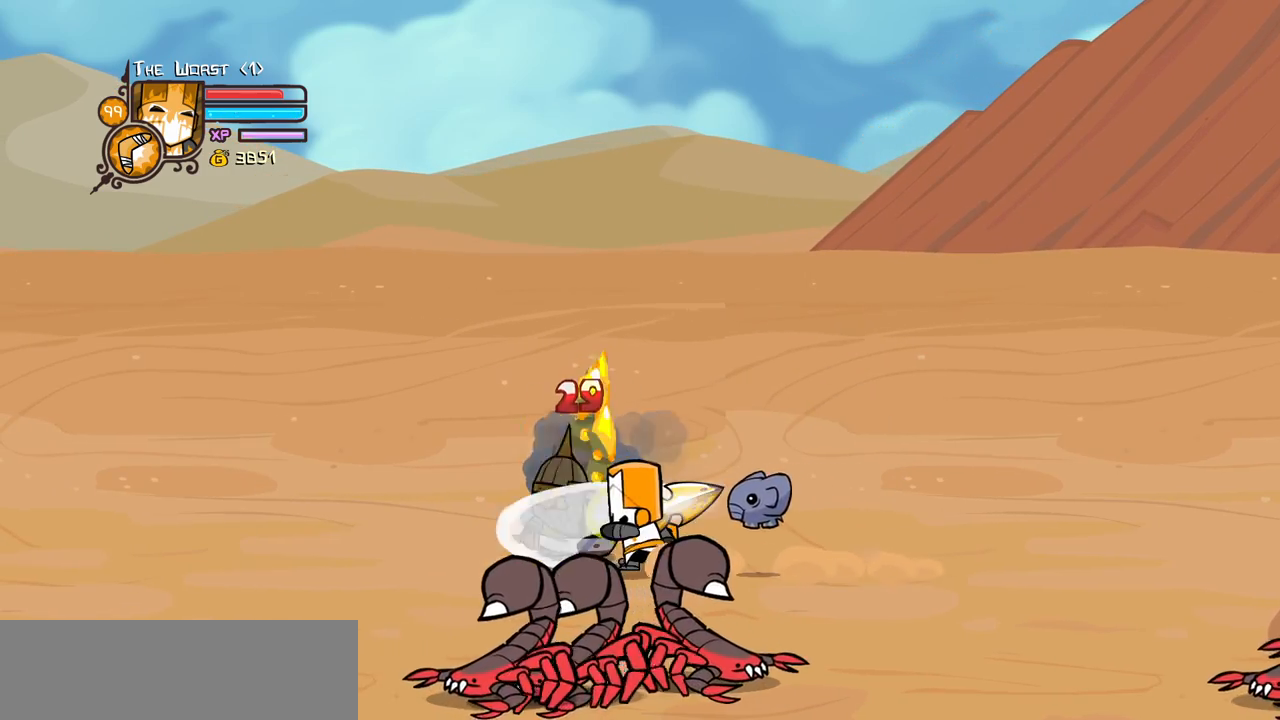
{"keys": ["light"], "events": [[100, "light", "up"], [150, "light", "down"], [333, "light", "up"], [383, "light", "down"]]}
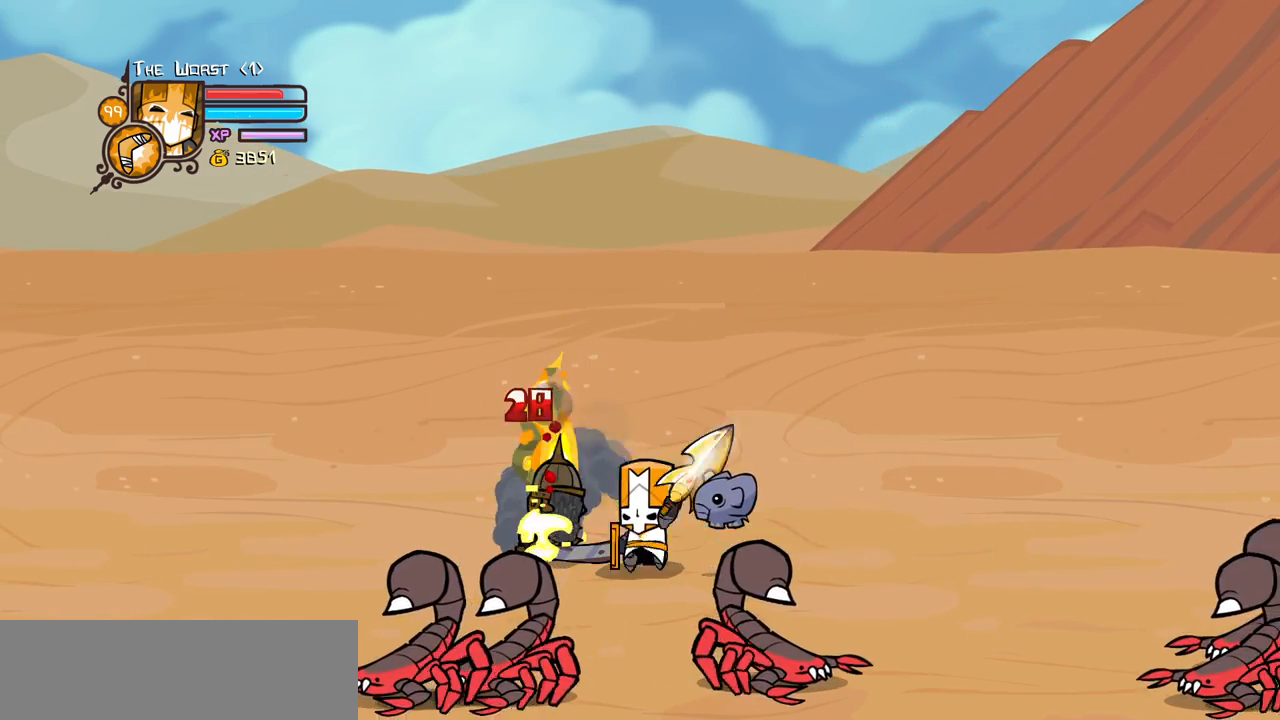
{"keys": ["heavy"], "events": [[166, "heavy", "down"], [166, "light", "up"]]}
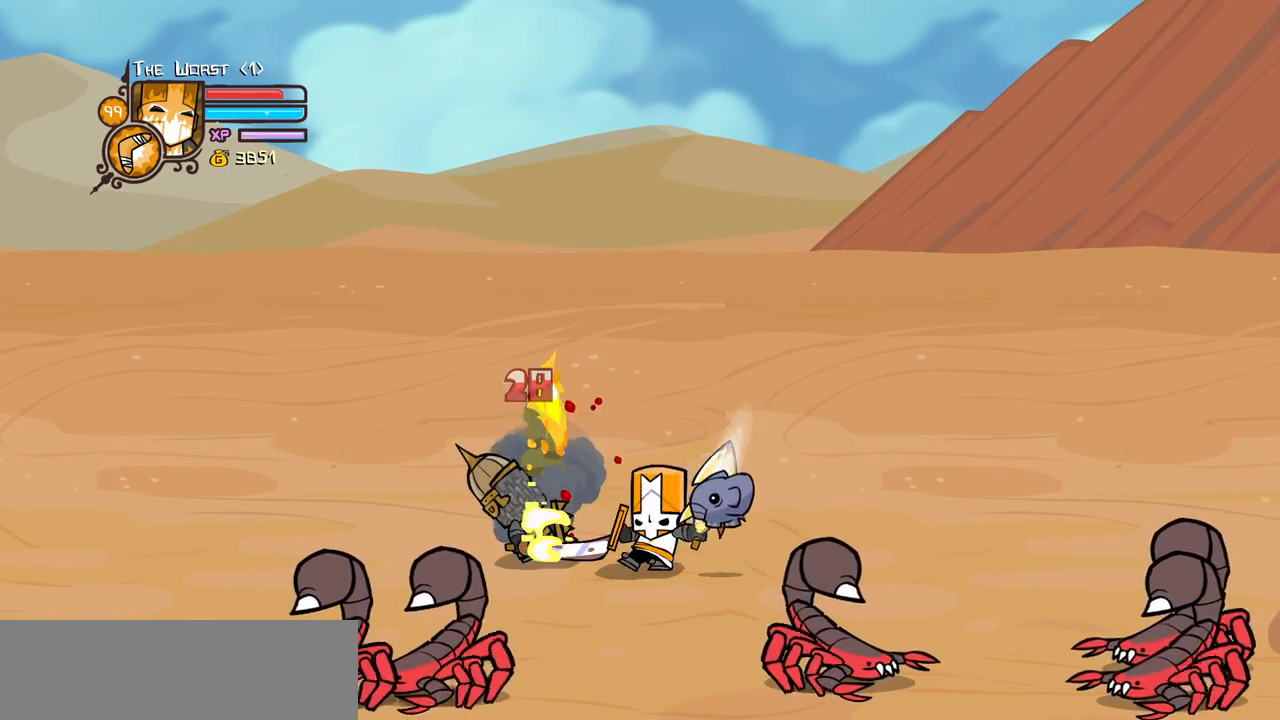
{"keys": ["heavy"], "events": [[83, "heavy", "up"], [133, "heavy", "down"], [316, "heavy", "up"], [366, "heavy", "down"]]}
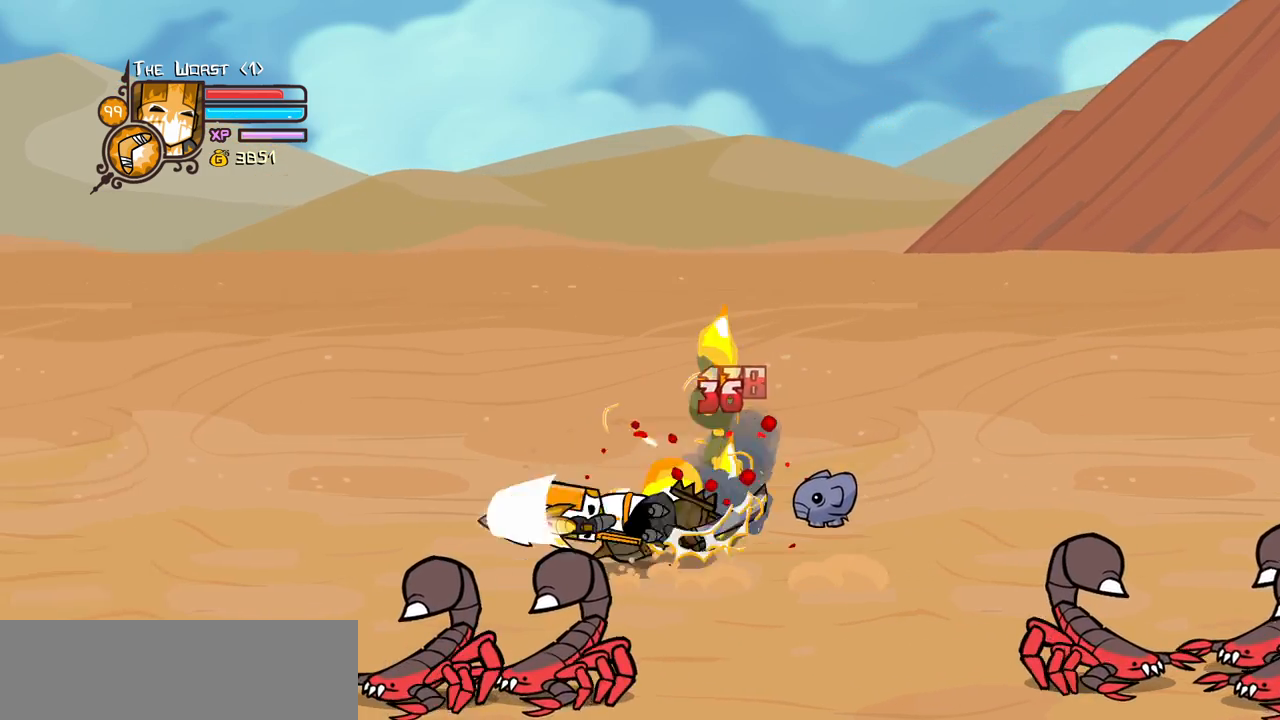
{"keys": [], "events": [[150, "heavy", "up"]]}
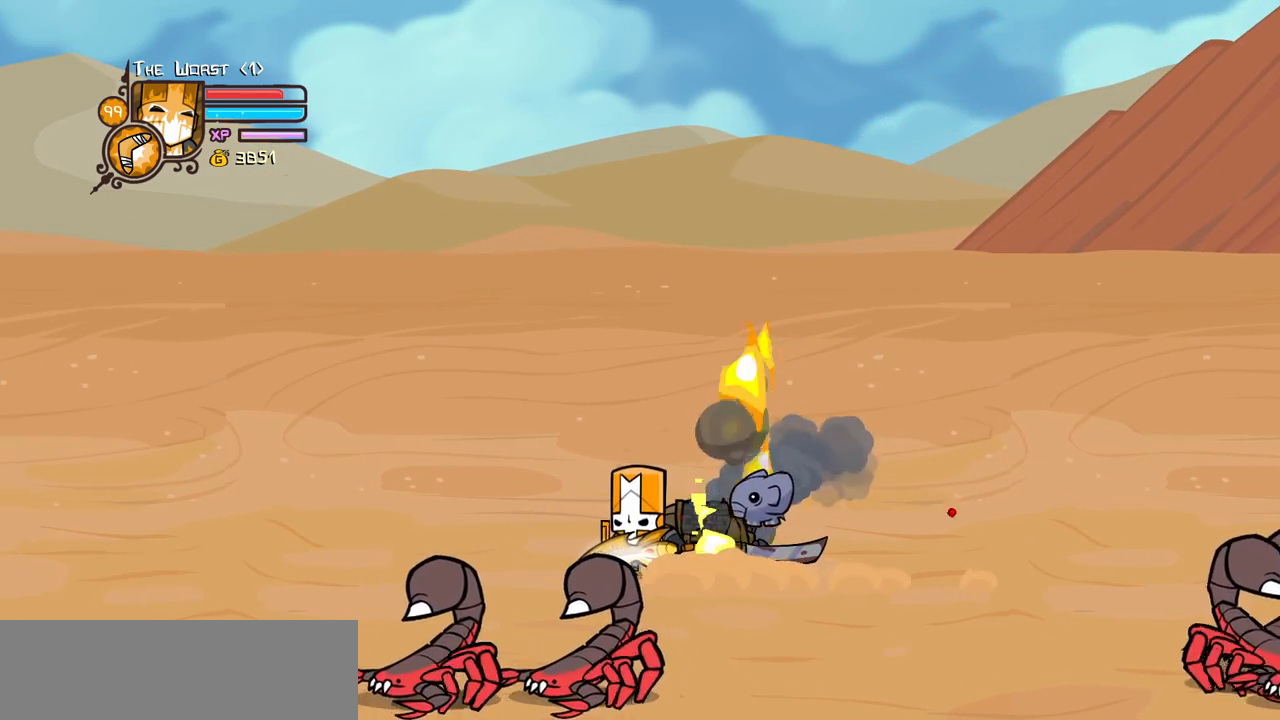
{"keys": ["right"], "events": [[350, "light", "down"], [400, "right", "down"], [483, "light", "up"]]}
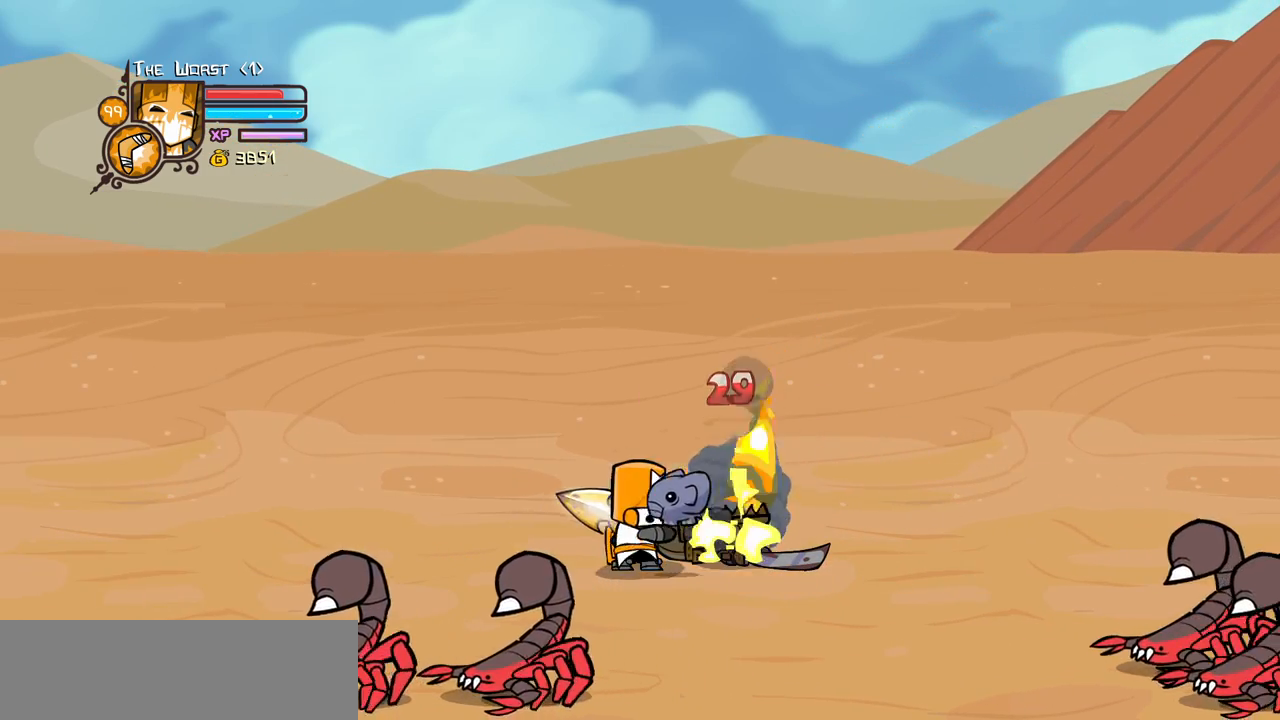
{"keys": [], "events": [[33, "light", "down"], [83, "right", "up"], [183, "light", "up"]]}
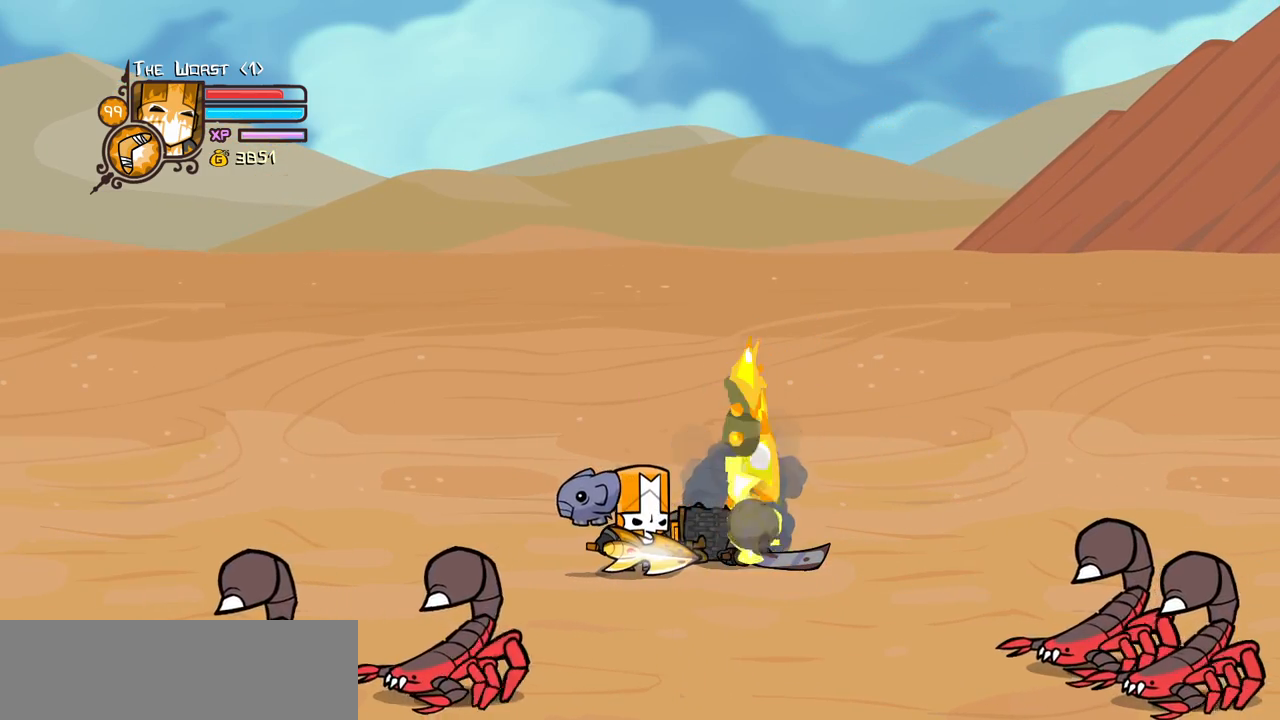
{"keys": [], "events": []}
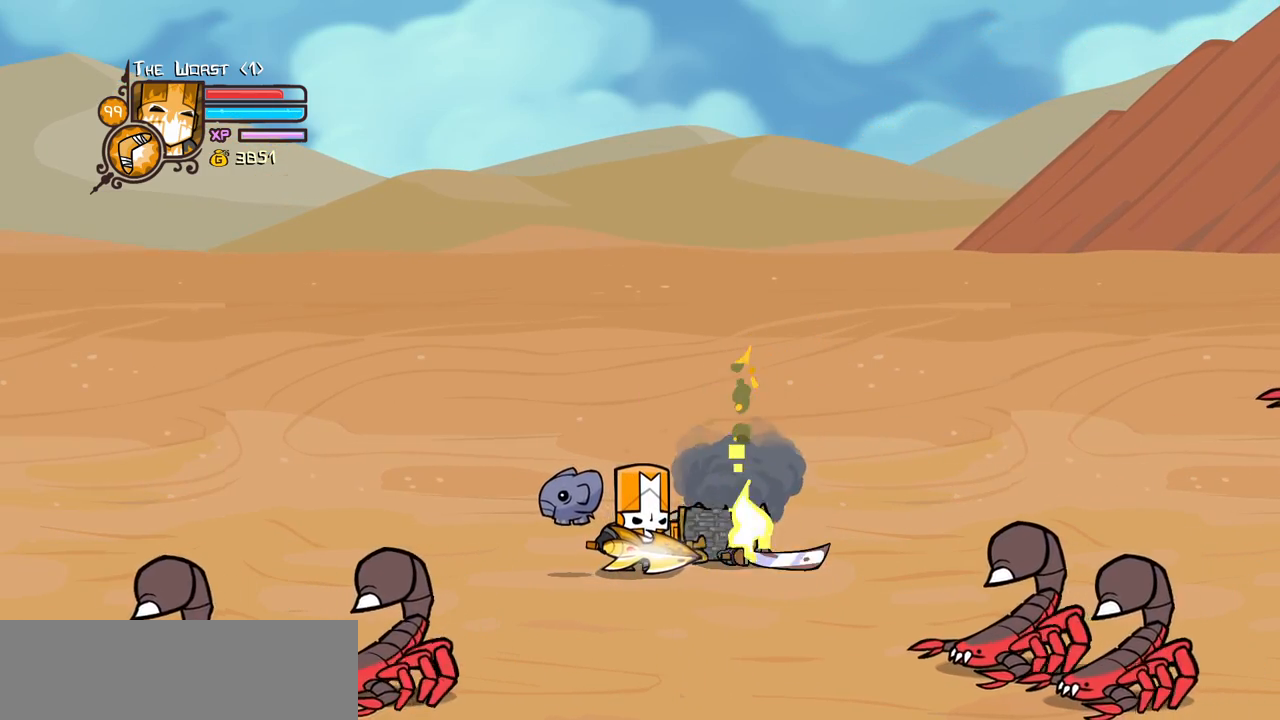
{"keys": [], "events": []}
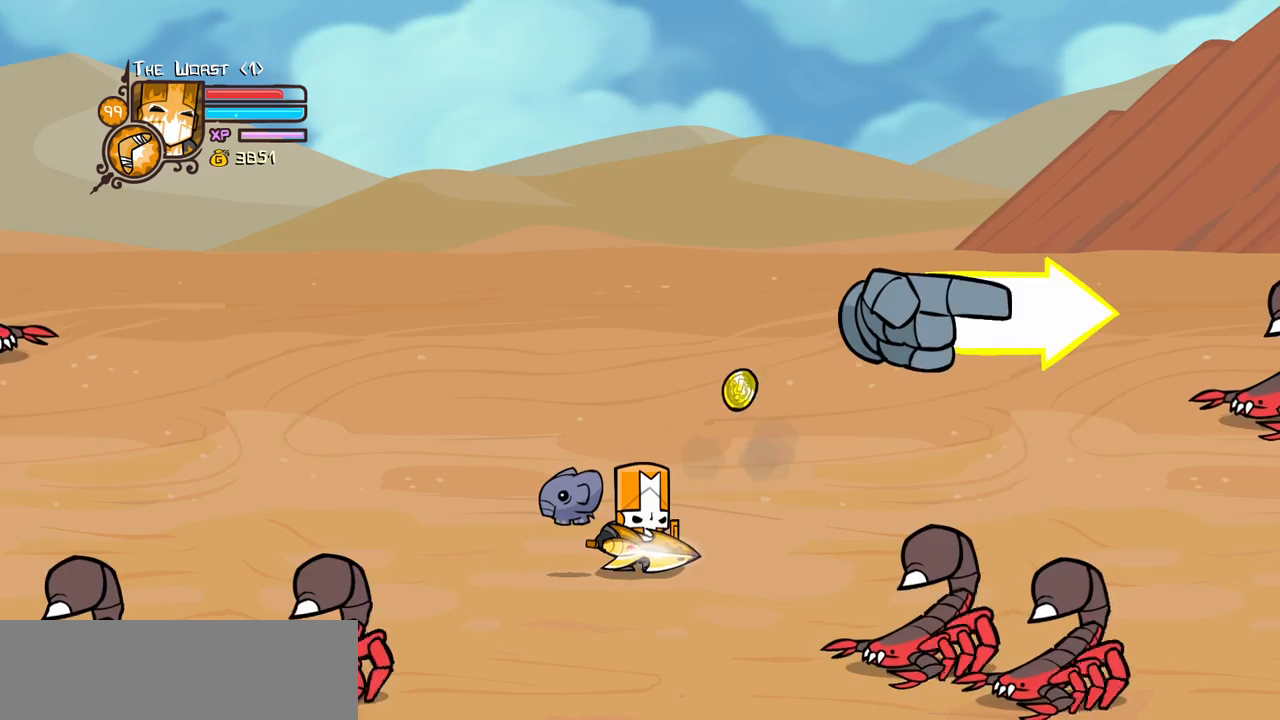
{"keys": ["right"], "events": [[266, "right", "down"]]}
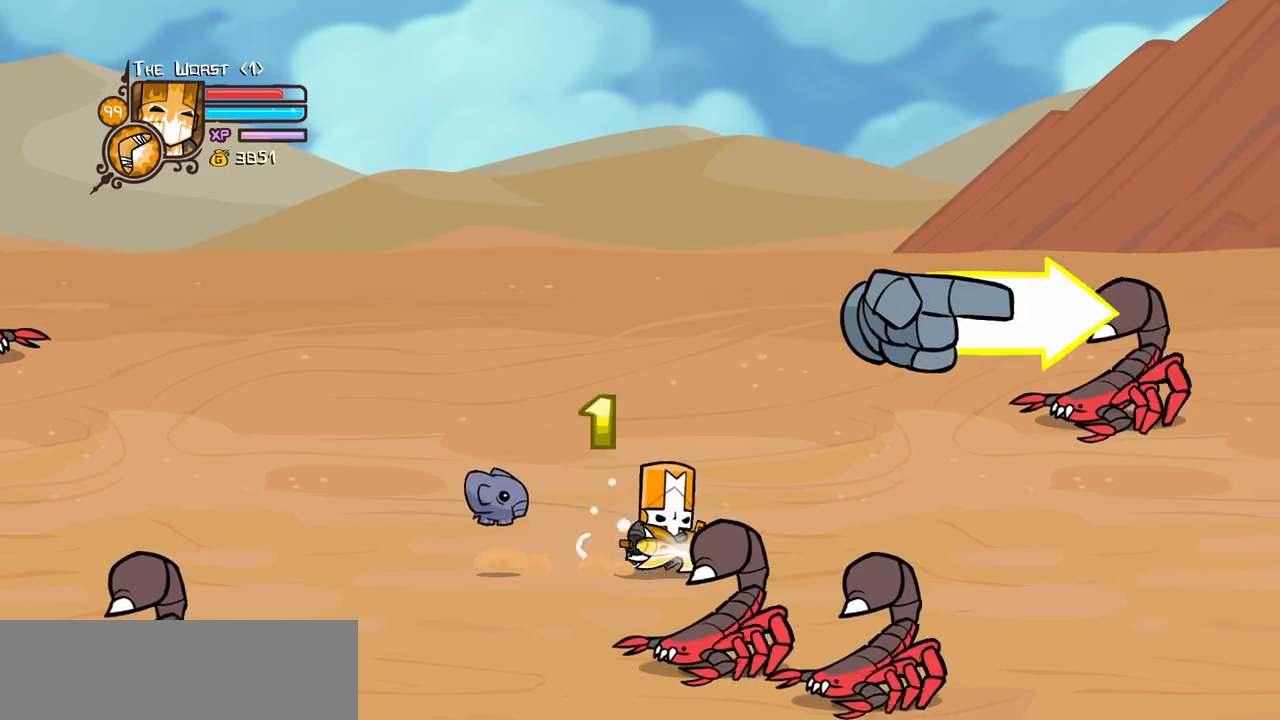
{"keys": ["iteml", "right"], "events": [[433, "iteml", "down"]]}
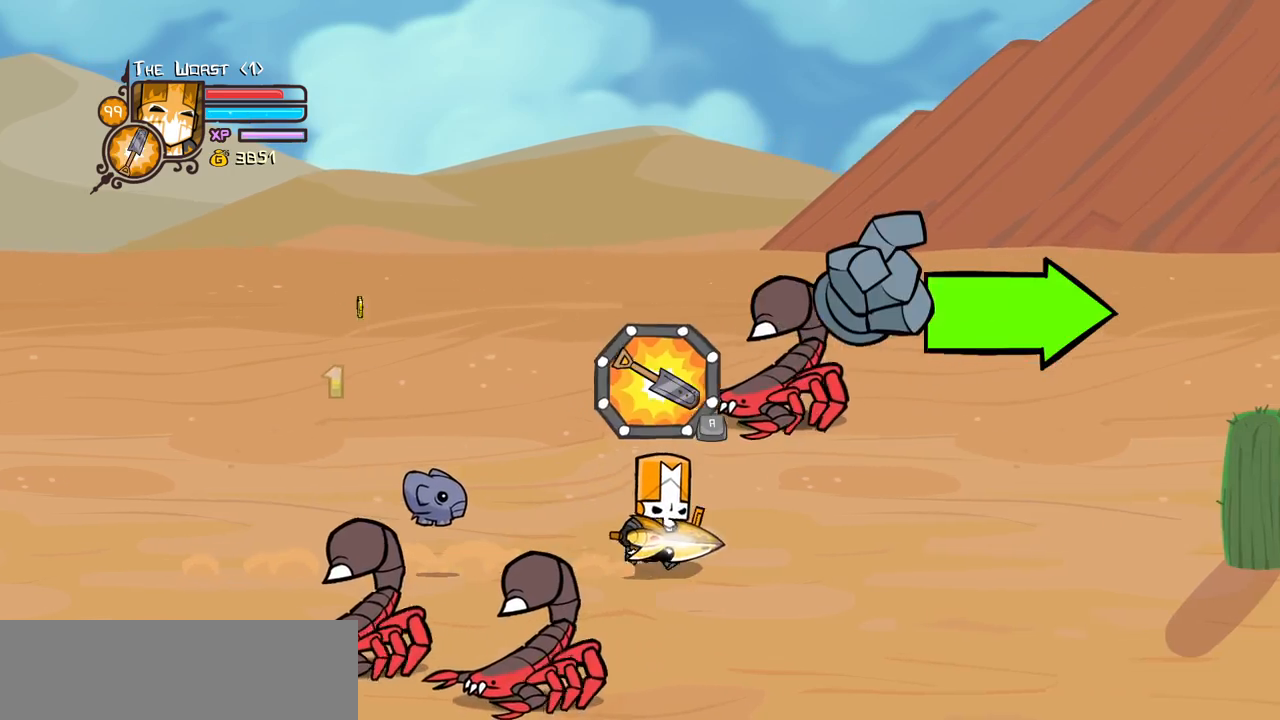
{"keys": ["right"], "events": [[16, "iteml", "up"], [50, "iteml", "down"], [250, "iteml", "up"]]}
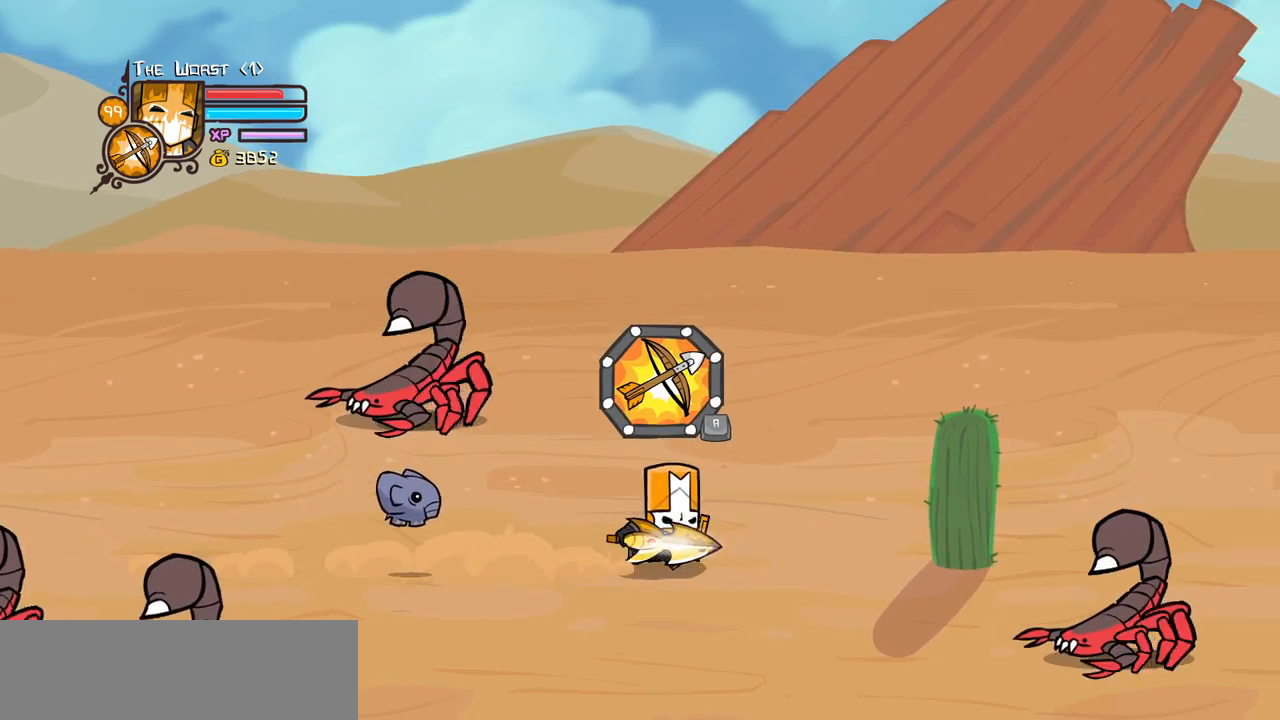
{"keys": ["right"], "events": [[133, "up", "down"], [366, "up", "up"]]}
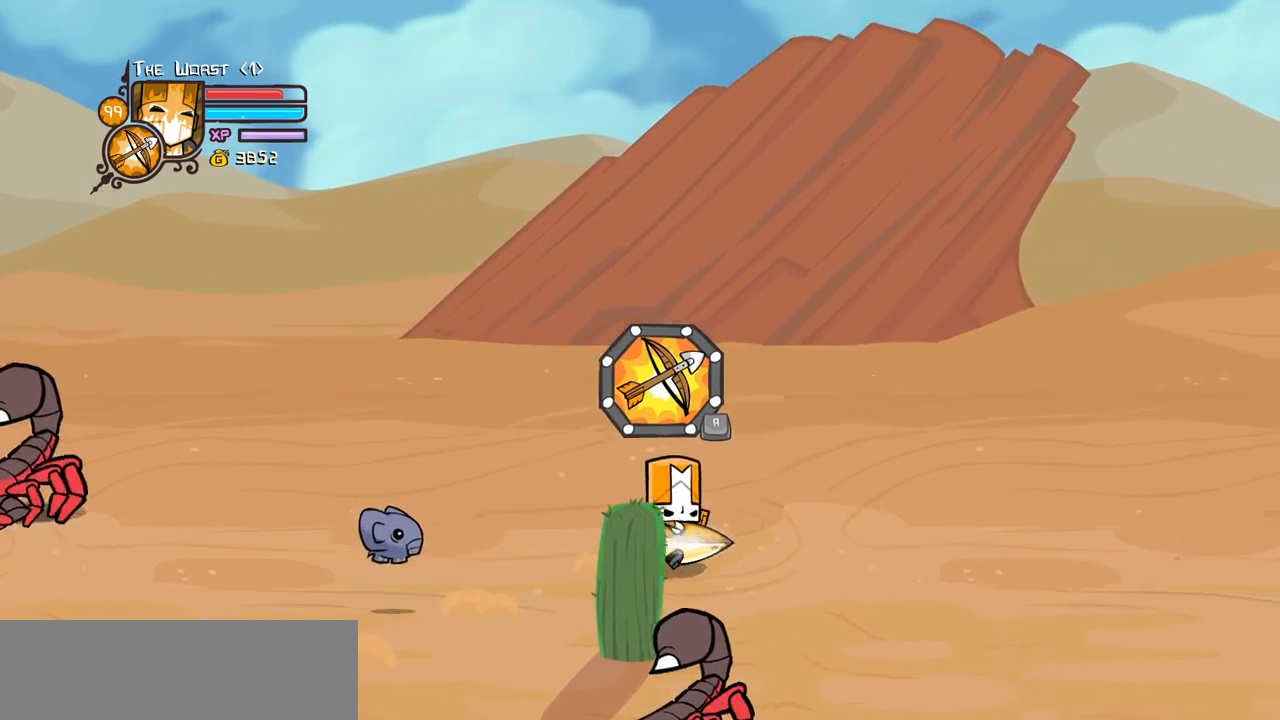
{"keys": ["right"], "events": [[100, "down", "down"], [433, "down", "up"]]}
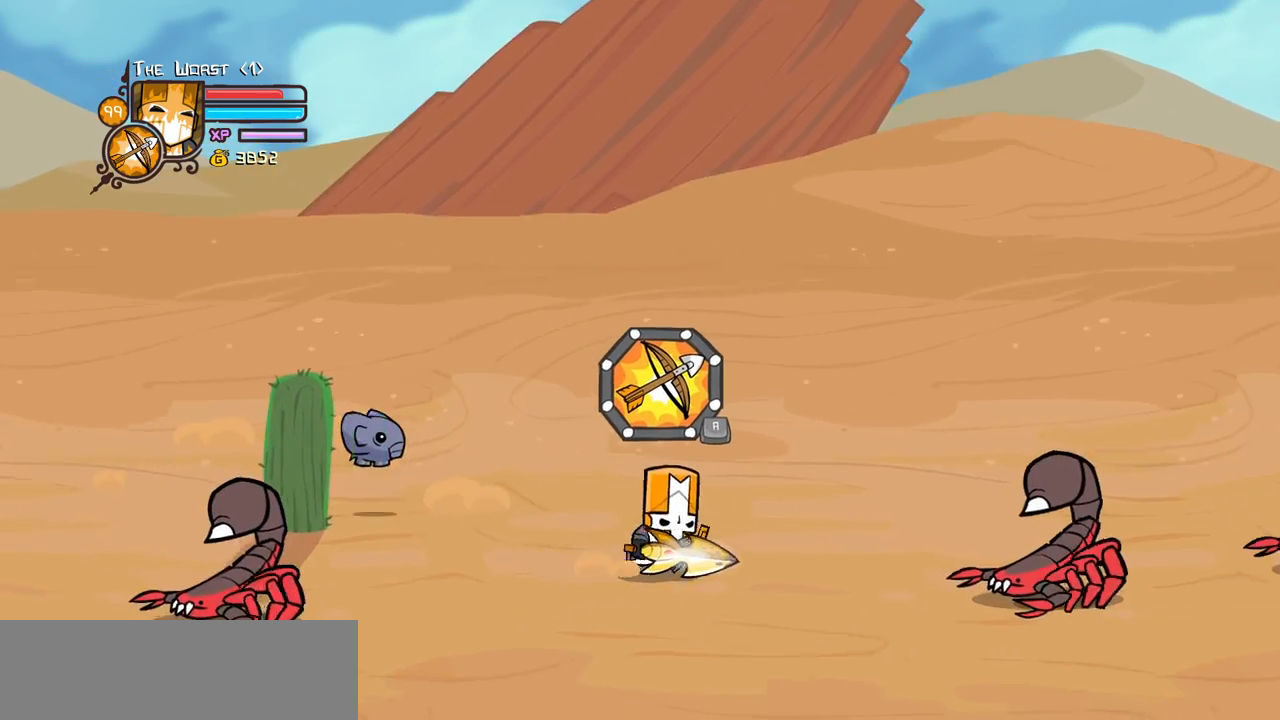
{"keys": ["right"], "events": [[250, "up", "down"], [483, "up", "up"]]}
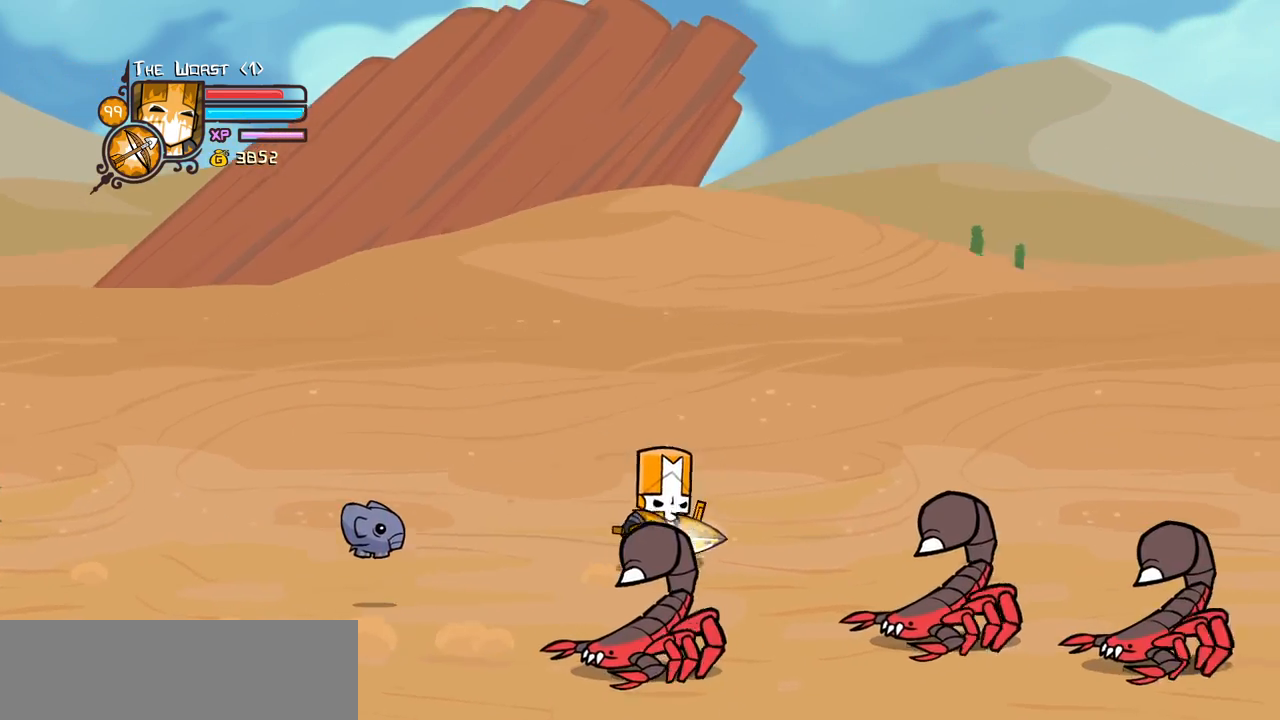
{"keys": ["right"], "events": []}
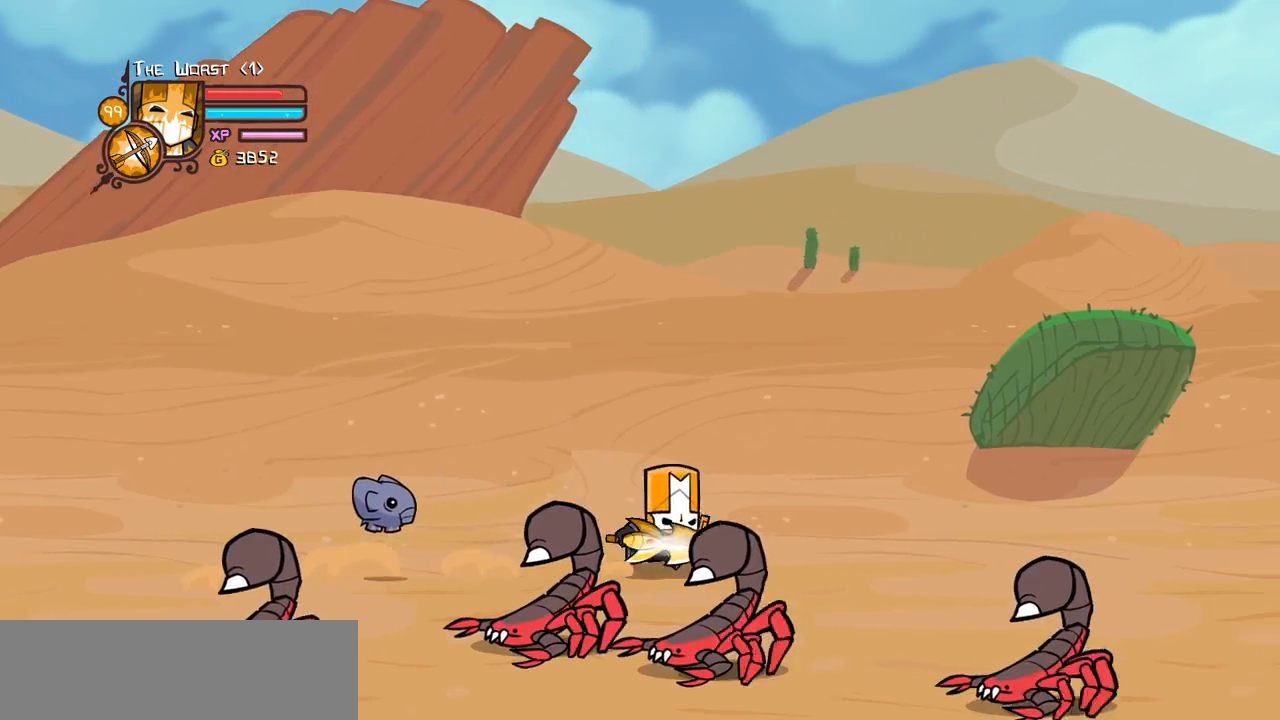
{"keys": ["right"], "events": [[283, "down", "down"], [333, "down", "up"]]}
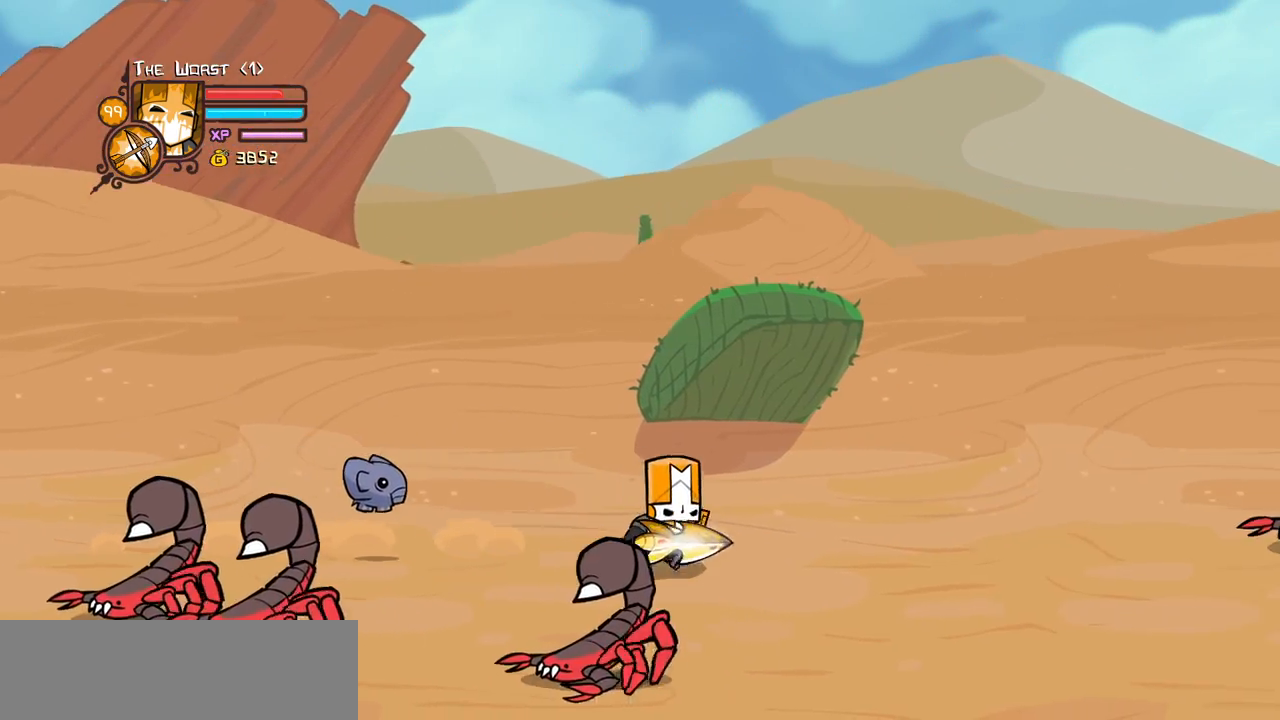
{"keys": ["right"], "events": [[350, "jump", "down"], [483, "jump", "up"]]}
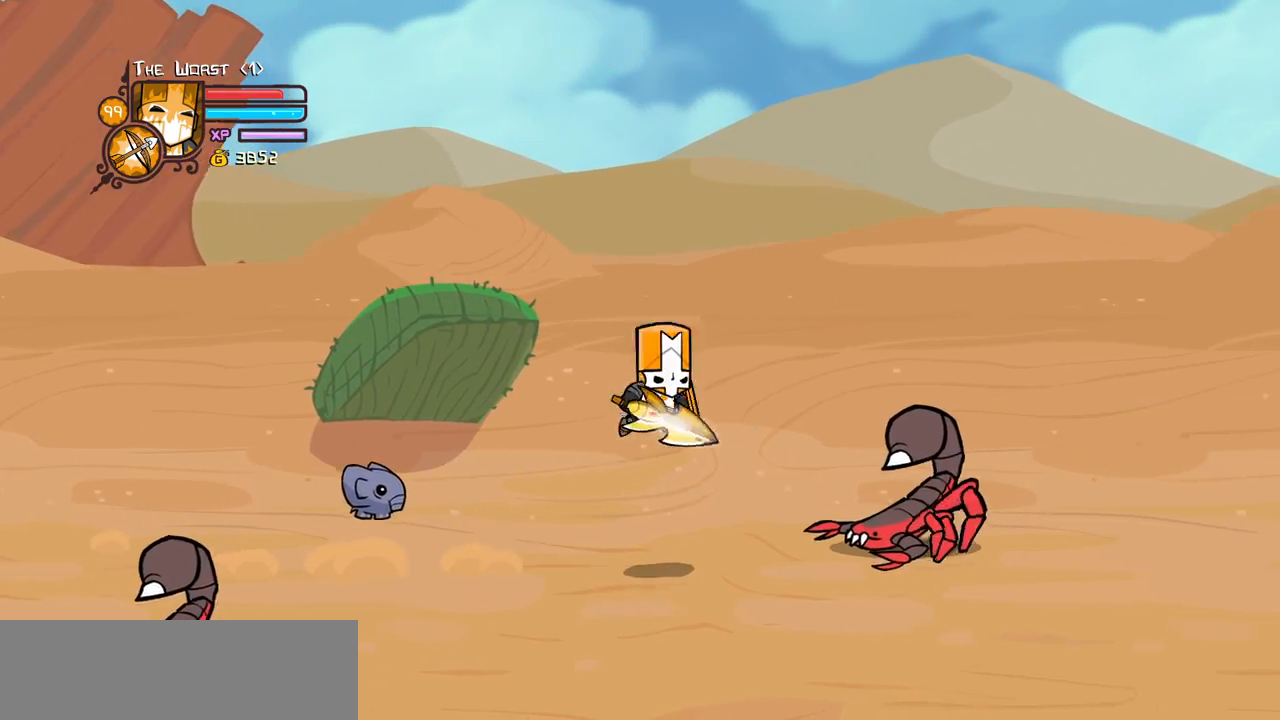
{"keys": ["right"], "events": [[33, "item", "down"], [183, "item", "up"]]}
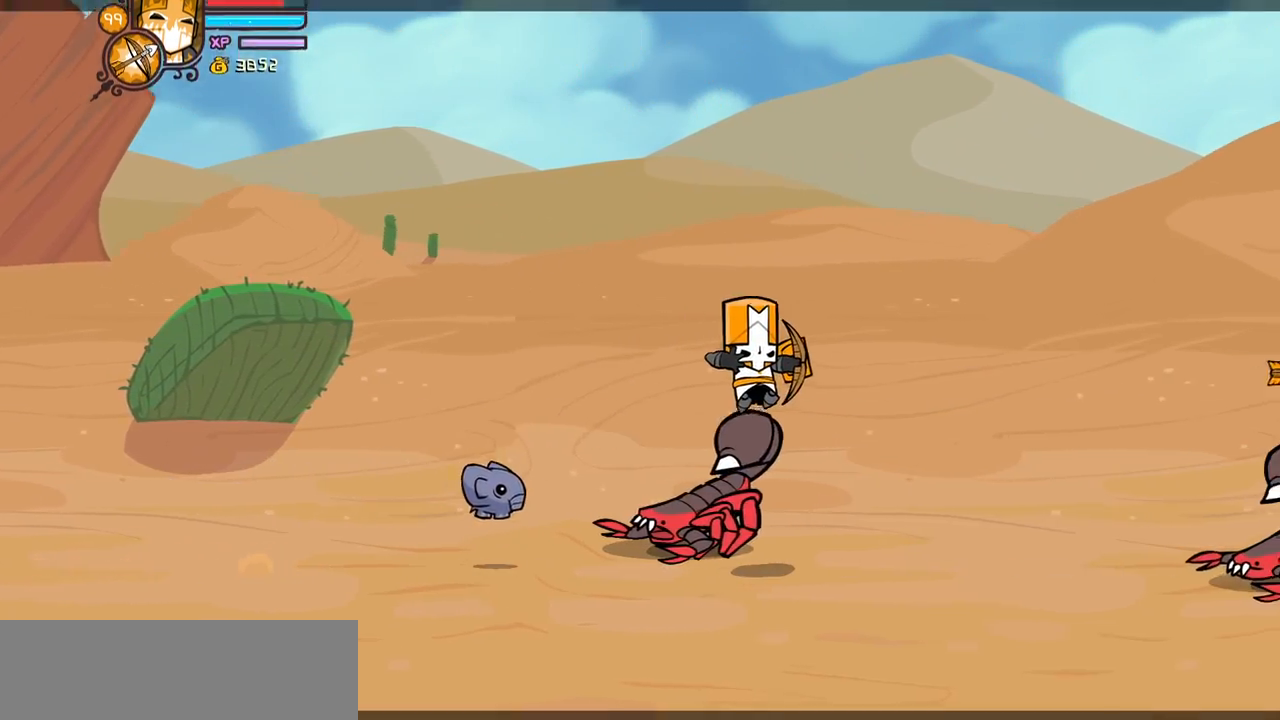
{"keys": ["right"], "events": []}
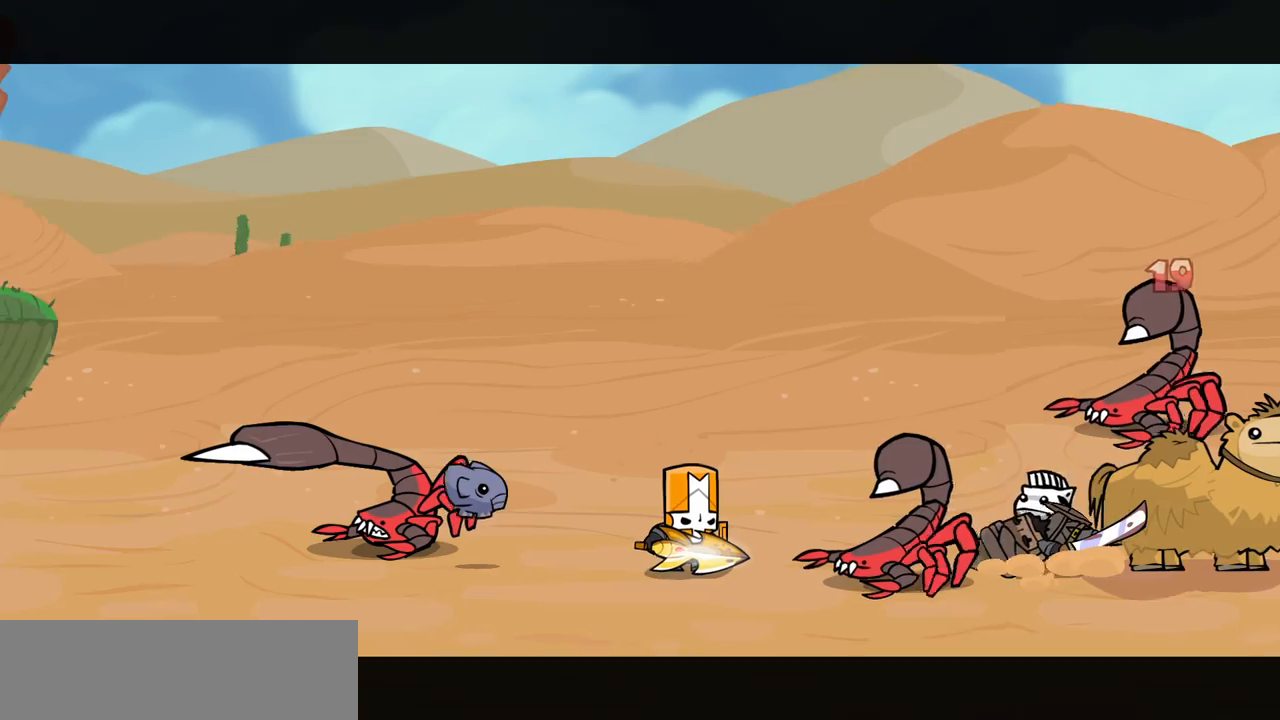
{"keys": ["right", "up"], "events": [[200, "up", "down"]]}
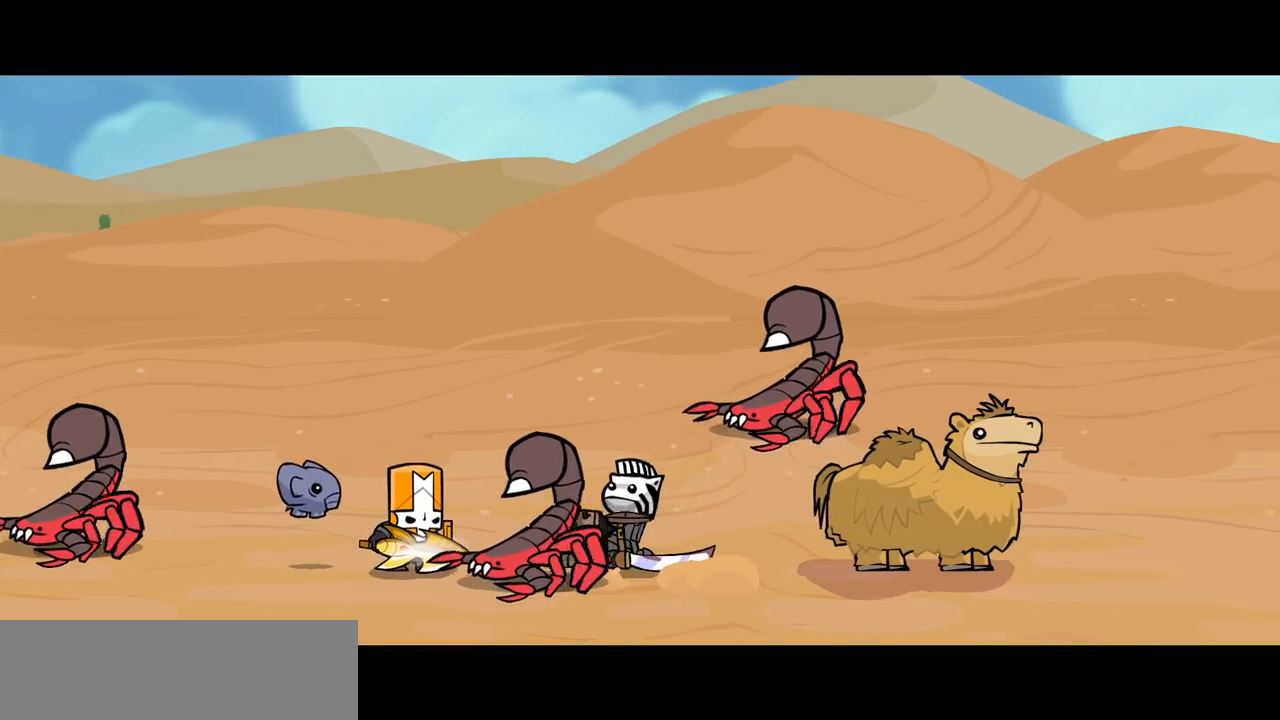
{"keys": ["right", "up"], "events": []}
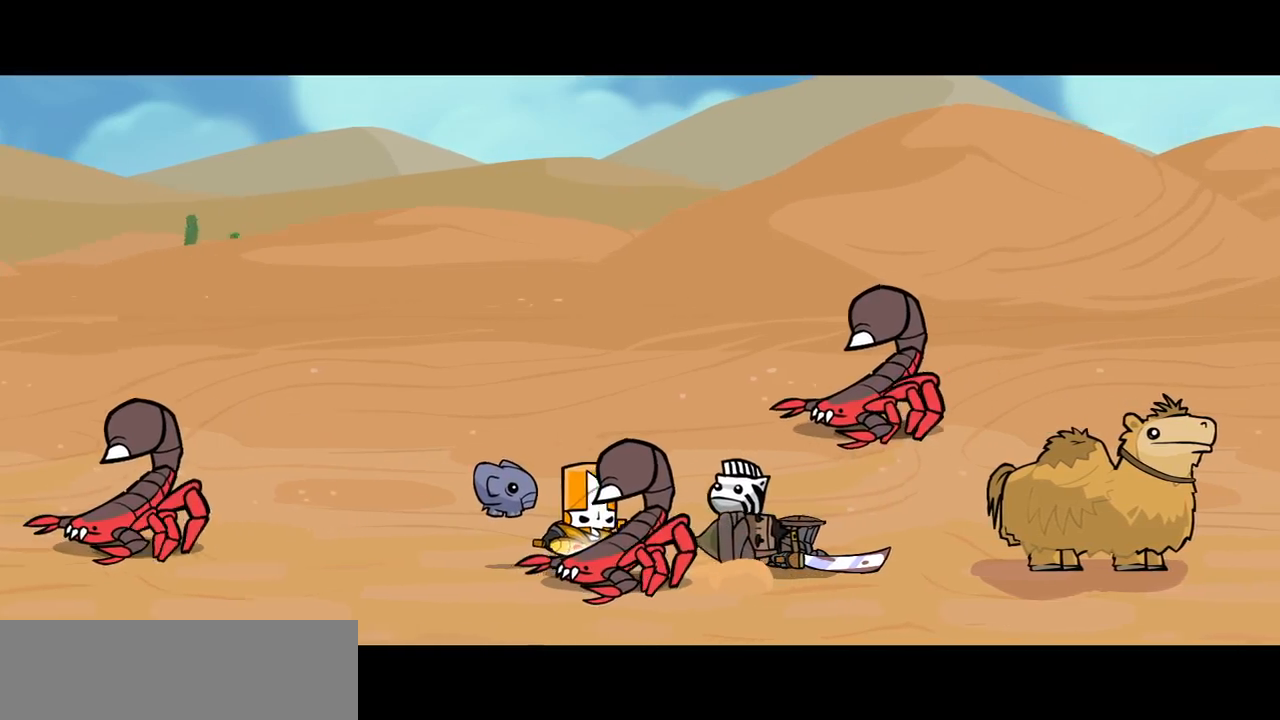
{"keys": ["right"], "events": [[150, "up", "up"]]}
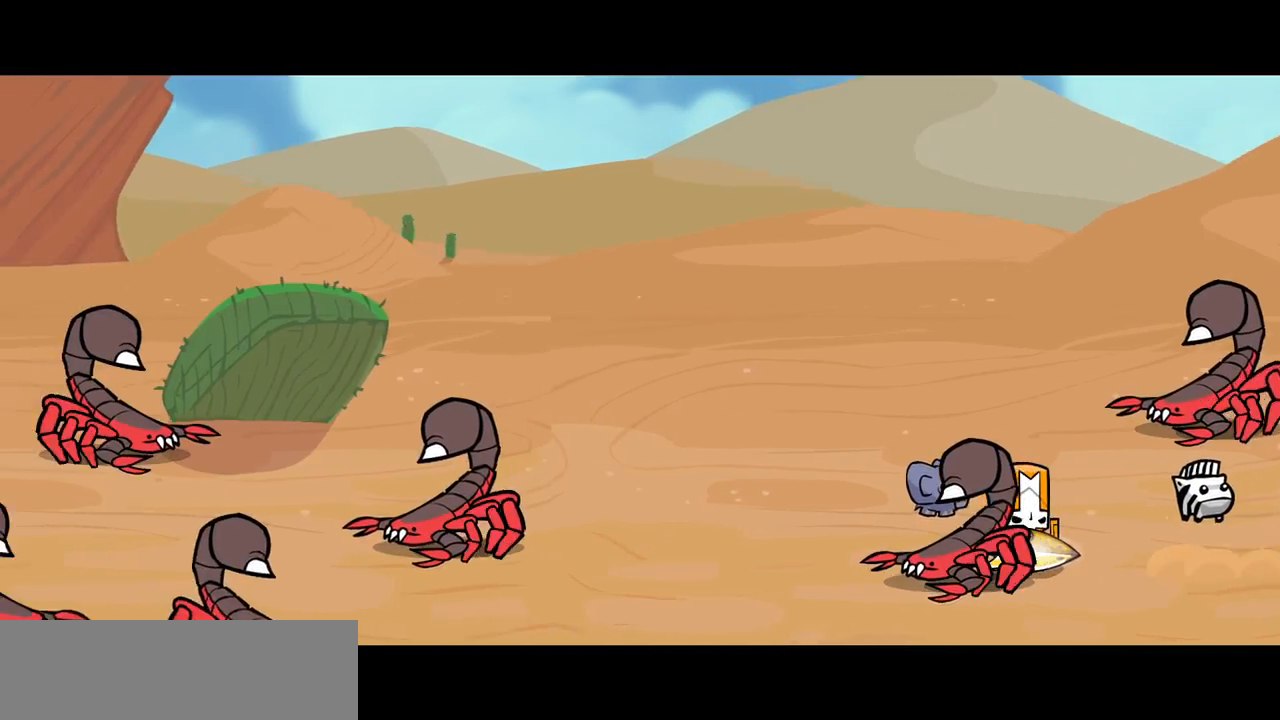
{"keys": ["right"], "events": [[166, "itemr", "down"], [250, "itemr", "up"], [300, "itemr", "down"], [450, "itemr", "up"]]}
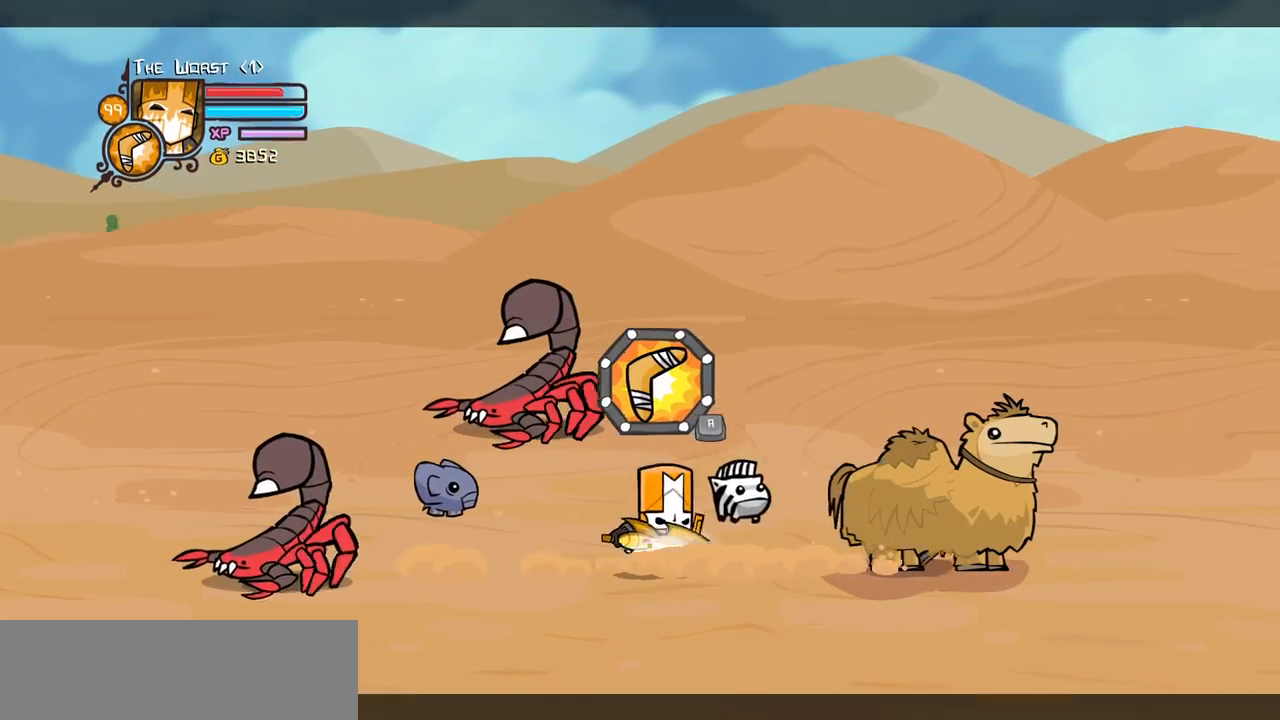
{"keys": ["right"], "events": [[33, "jump", "down"], [133, "light", "down"], [233, "jump", "up"], [266, "light", "up"], [316, "light", "down"], [466, "light", "up"]]}
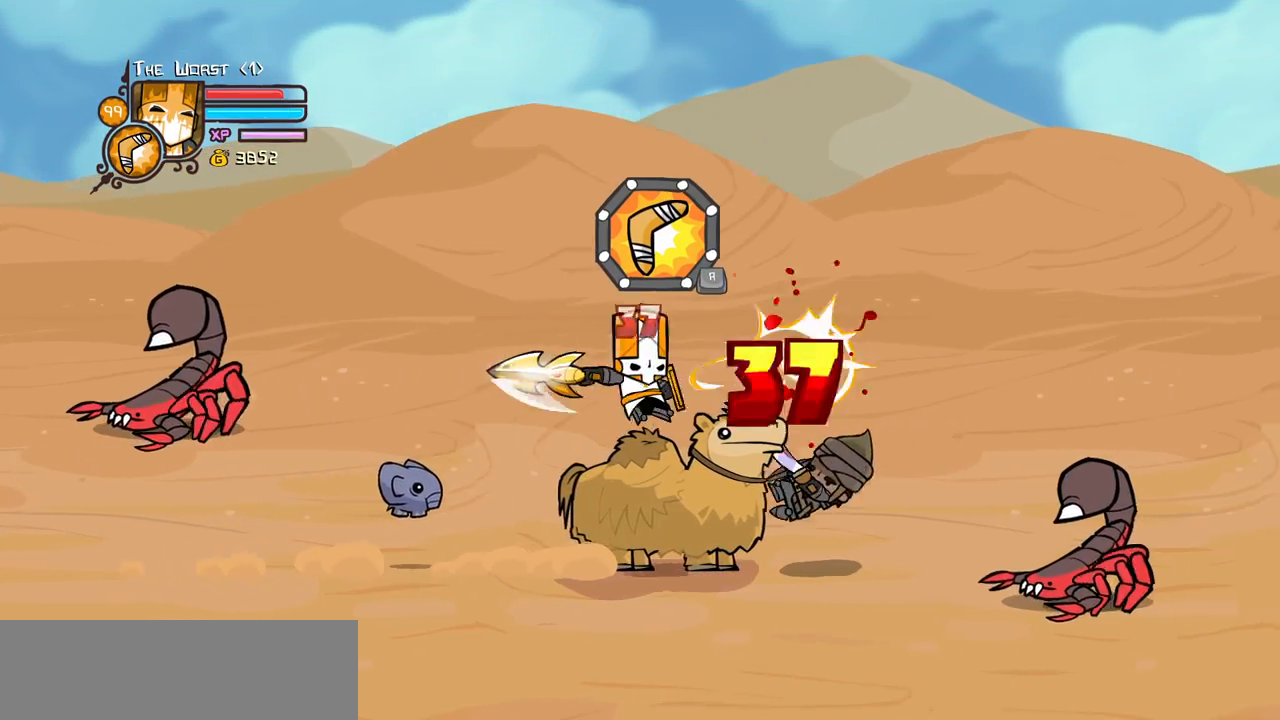
{"keys": ["heavy", "right"], "events": [[50, "light", "down"], [200, "light", "up"], [233, "light", "down"], [433, "heavy", "down"], [466, "light", "up"]]}
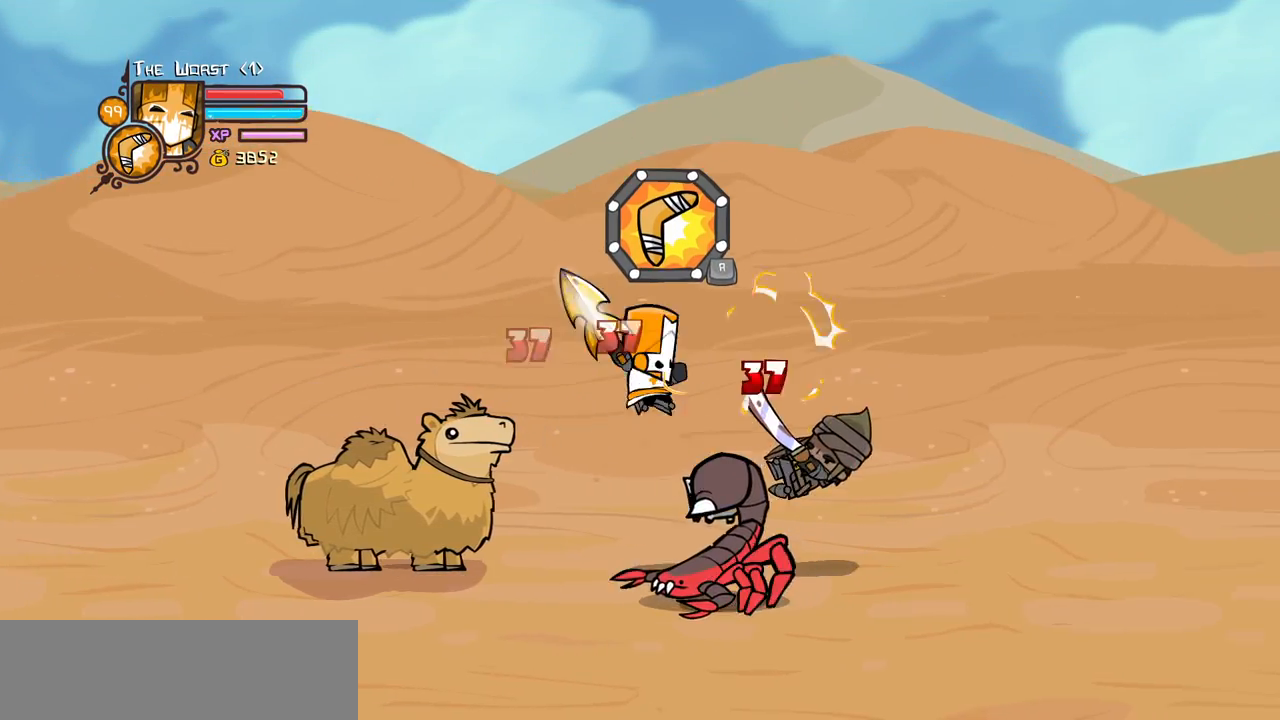
{"keys": [], "events": [[200, "heavy", "up"], [250, "heavy", "down"], [450, "heavy", "up"], [450, "right", "up"]]}
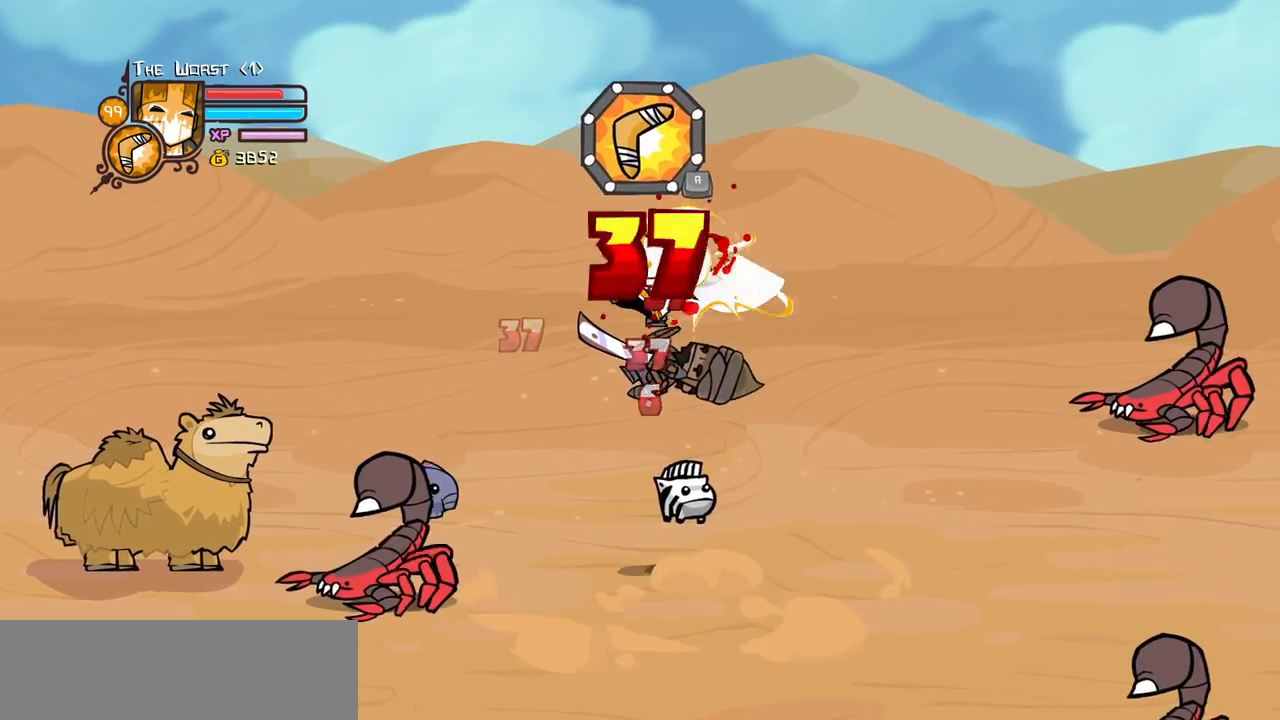
{"keys": ["light", "right"], "events": [[33, "light", "down"], [33, "right", "down"], [183, "light", "up"], [233, "light", "down"], [416, "light", "up"], [466, "light", "down"]]}
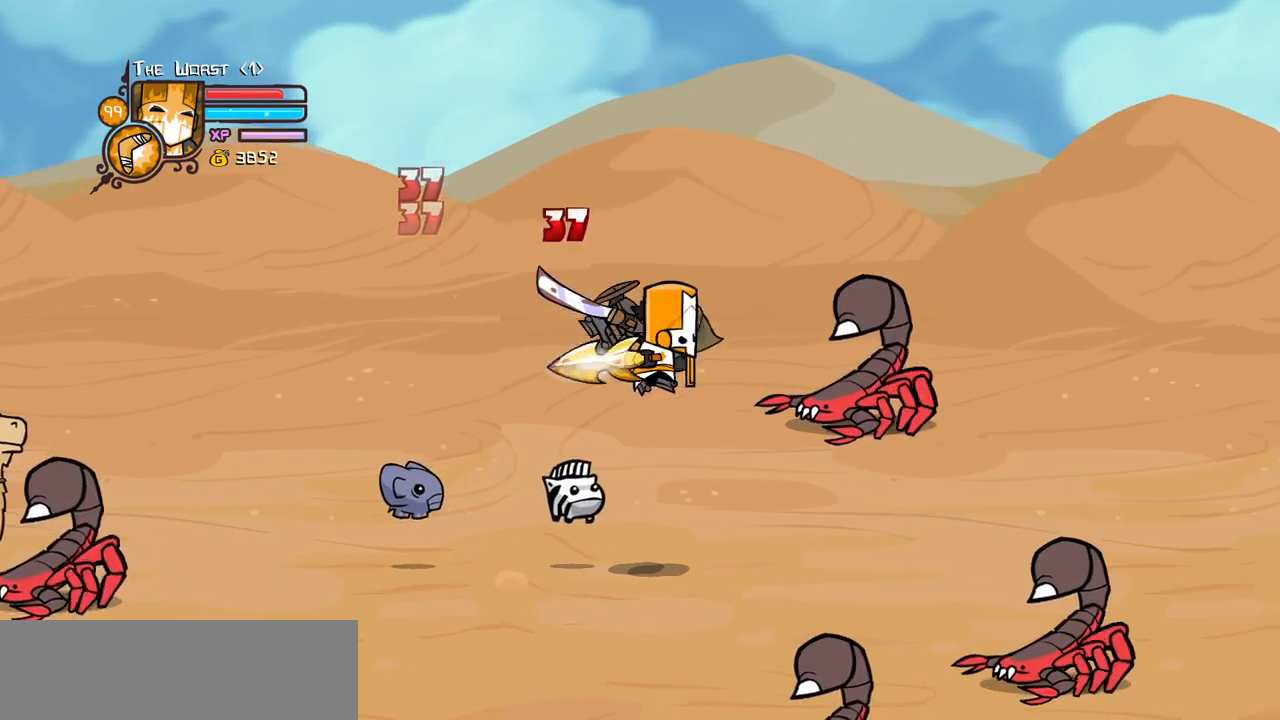
{"keys": ["heavy", "right"], "events": [[100, "light", "up"], [200, "light", "down"], [333, "heavy", "down"], [383, "light", "up"]]}